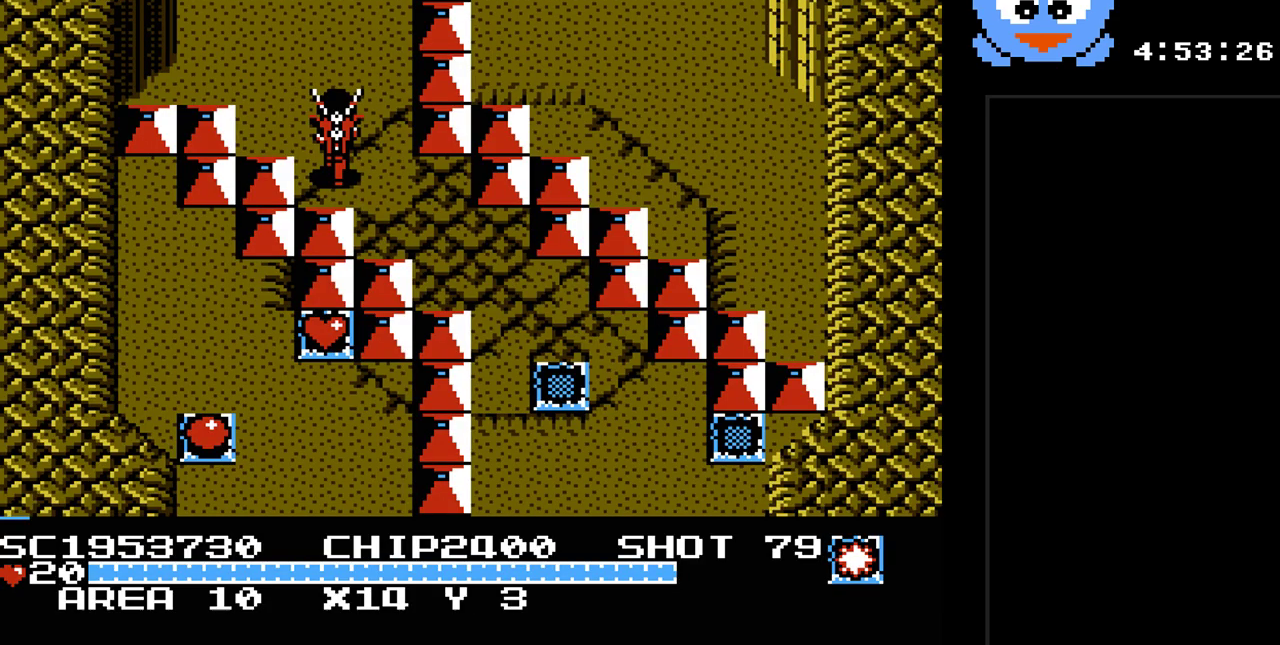
Gameplay with a controller (Nintendo layout); each line is a JSON object with the inputs held at the frame after it. "events" lists button and stick changes between this image and that frame as [ms after this image, input, new state], when the widget could be followed in between. Not read: L3 R3.
{"buttons": ["Y", "DPAD_UP"], "events": []}
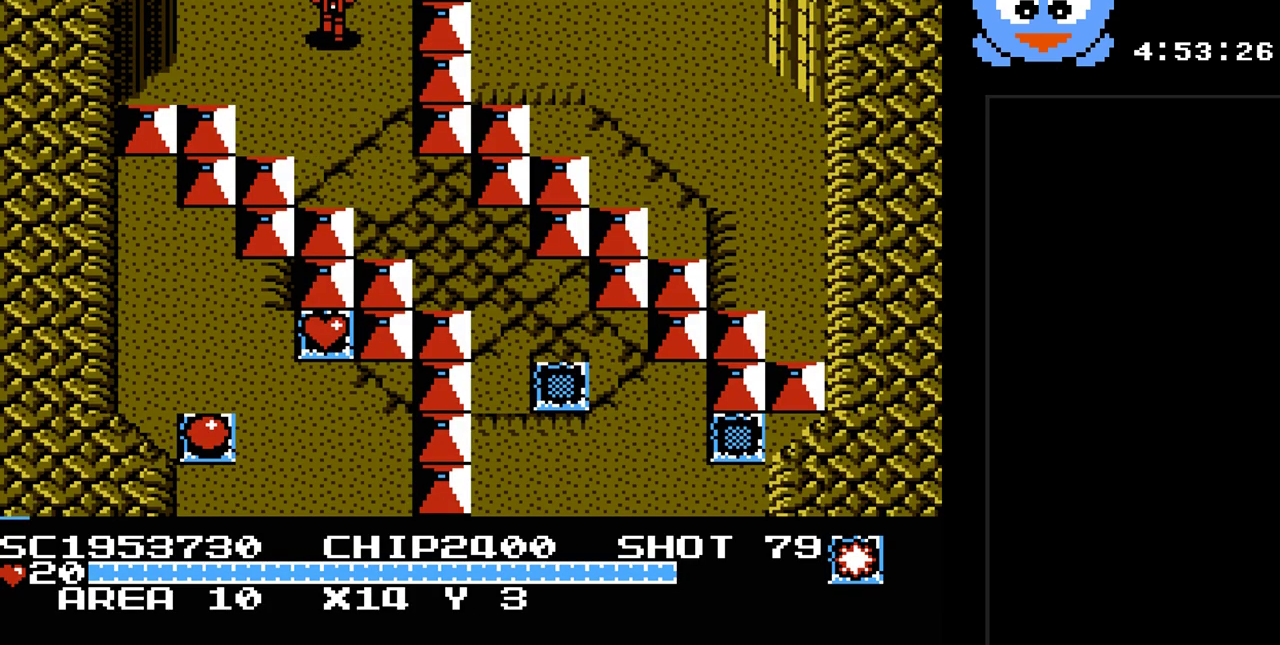
{"buttons": ["Y"], "events": [[450, "DPAD_UP", "up"]]}
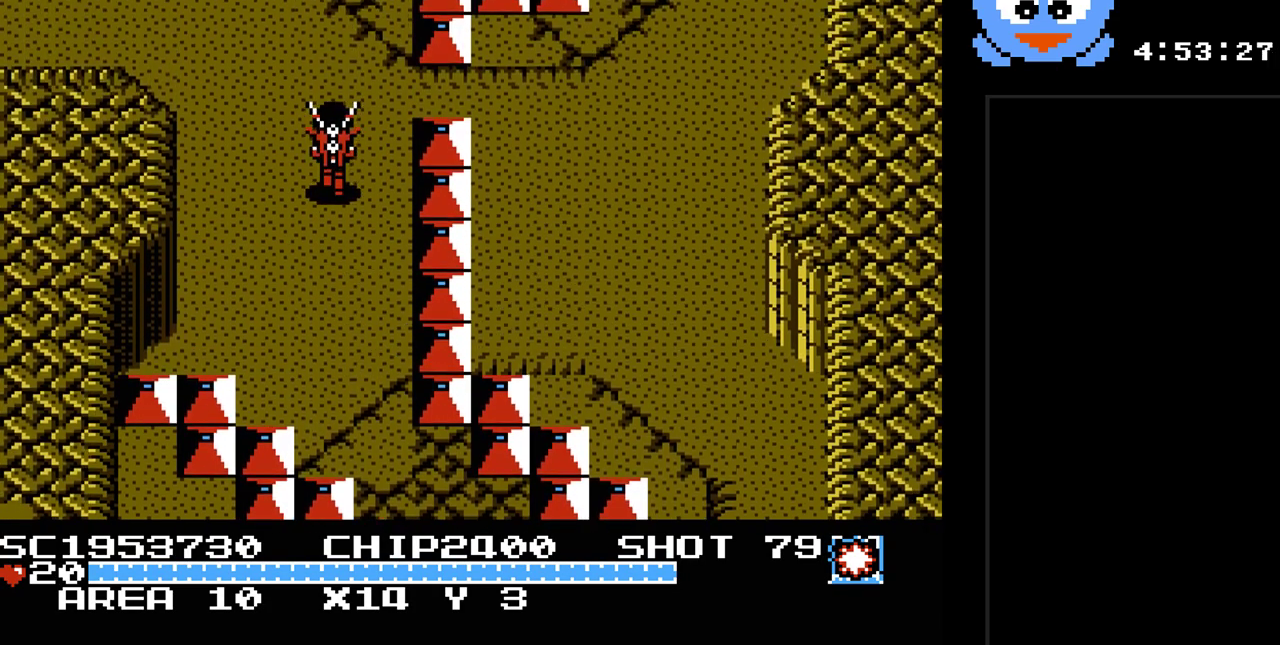
{"buttons": [], "events": [[83, "Y", "up"]]}
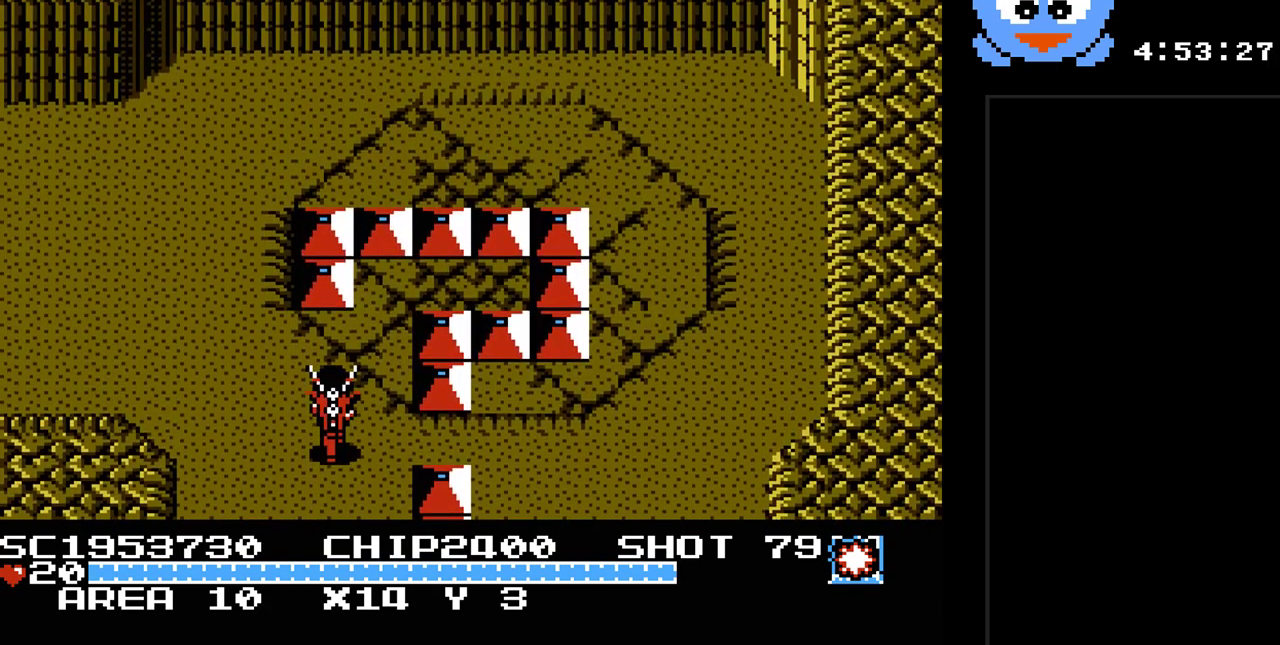
{"buttons": [], "events": []}
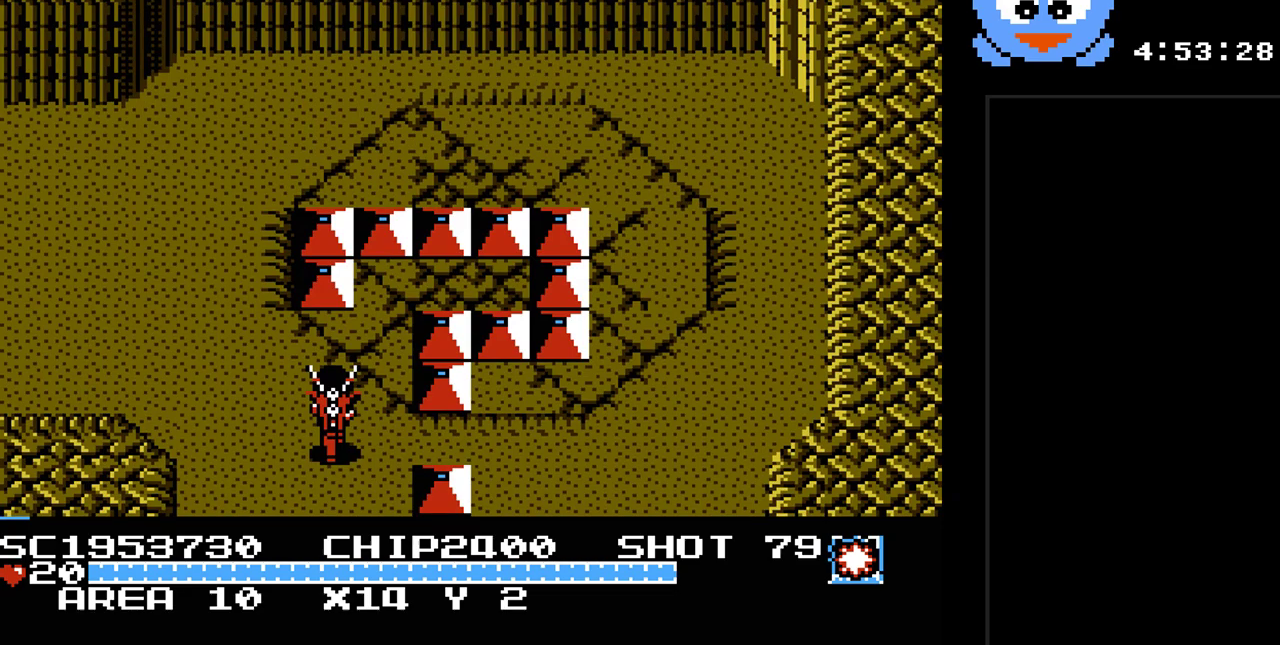
{"buttons": ["DPAD_LEFT"], "events": [[67, "DPAD_LEFT", "down"], [100, "DPAD_UP", "down"], [133, "Y", "down"], [350, "DPAD_UP", "up"], [350, "Y", "up"]]}
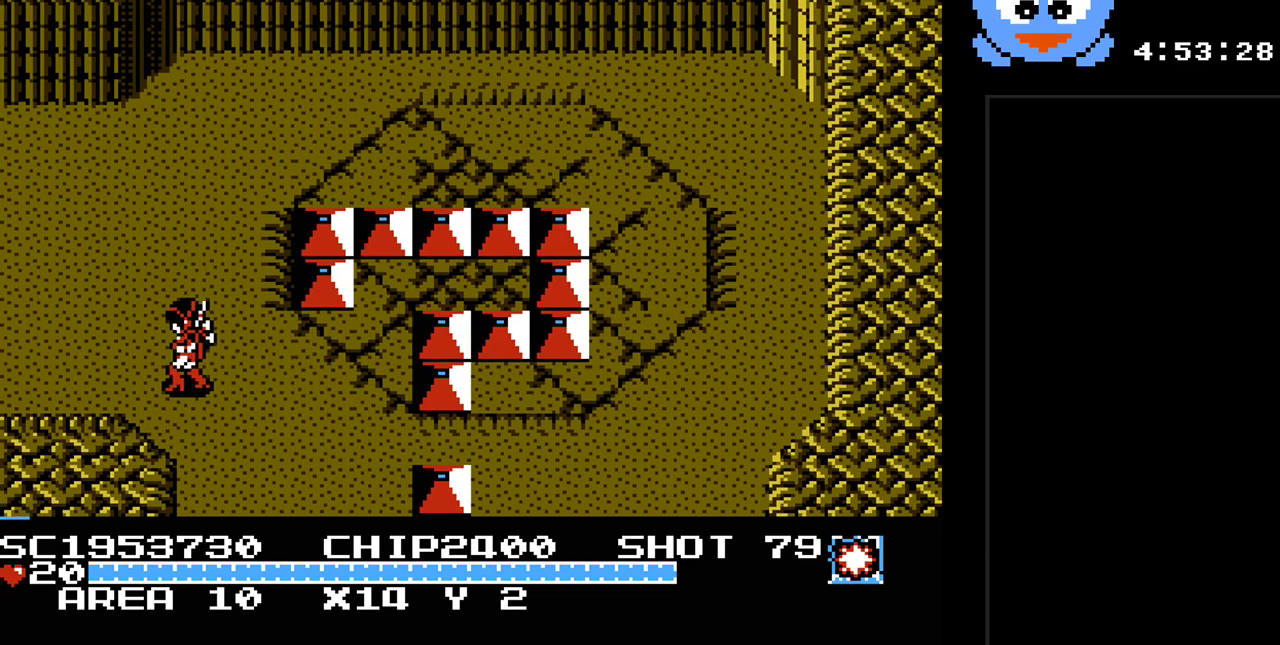
{"buttons": ["DPAD_LEFT"], "events": []}
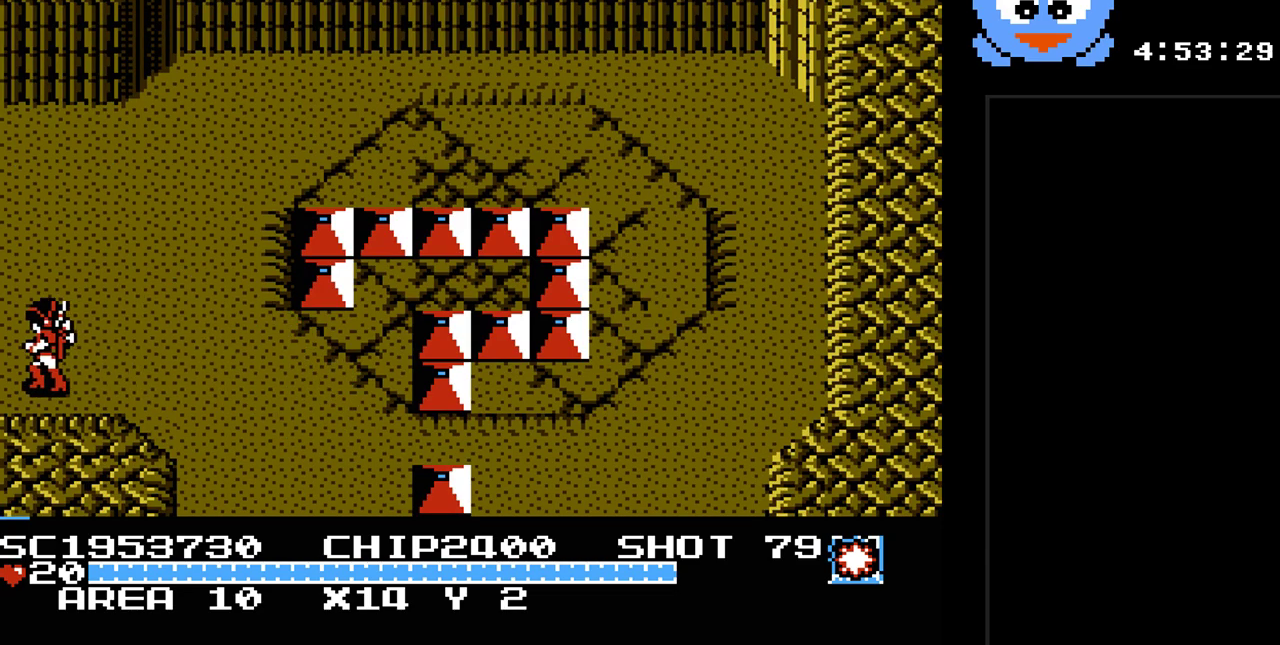
{"buttons": [], "events": [[450, "DPAD_LEFT", "up"]]}
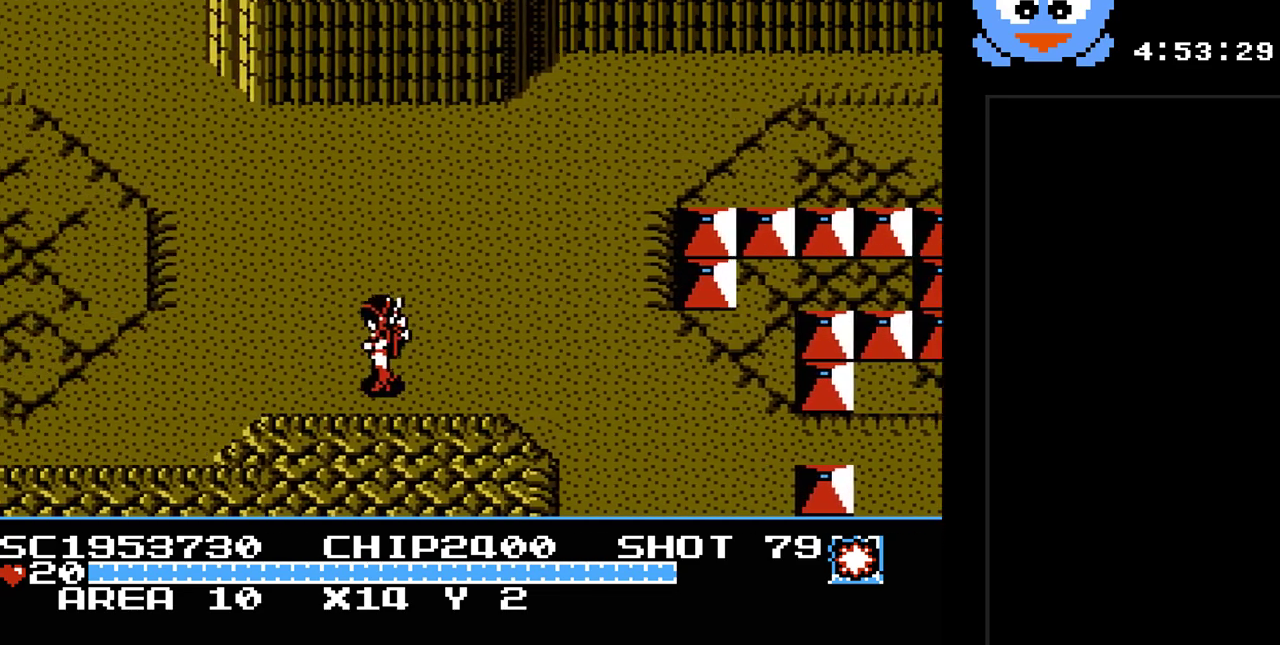
{"buttons": [], "events": []}
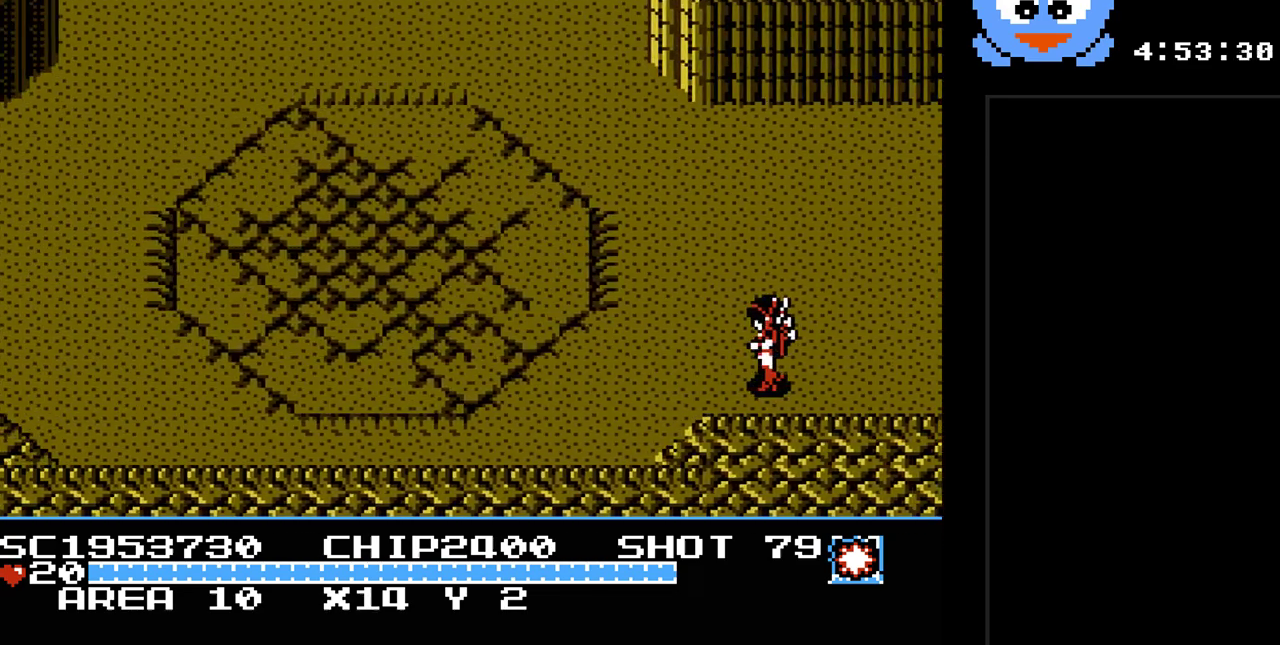
{"buttons": ["Y", "DPAD_LEFT"], "events": [[83, "DPAD_LEFT", "down"], [250, "Y", "down"]]}
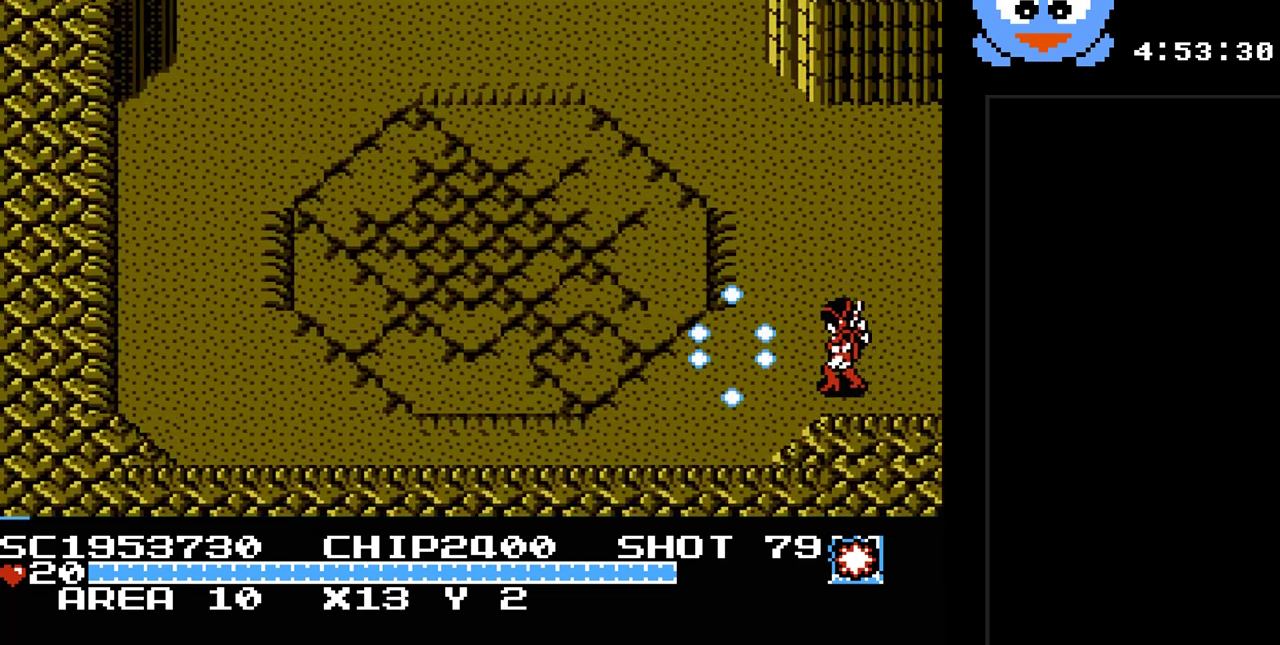
{"buttons": ["DPAD_UP", "DPAD_LEFT"], "events": [[200, "DPAD_UP", "down"], [350, "Y", "up"]]}
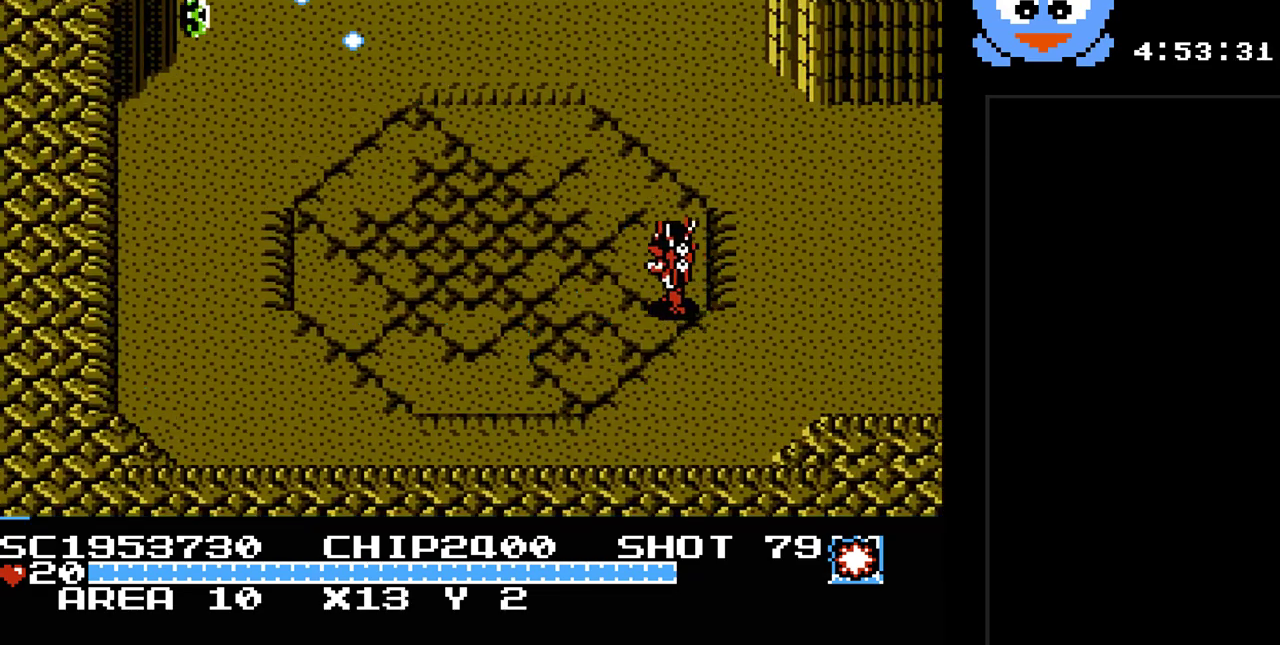
{"buttons": ["DPAD_UP"], "events": [[267, "DPAD_LEFT", "up"]]}
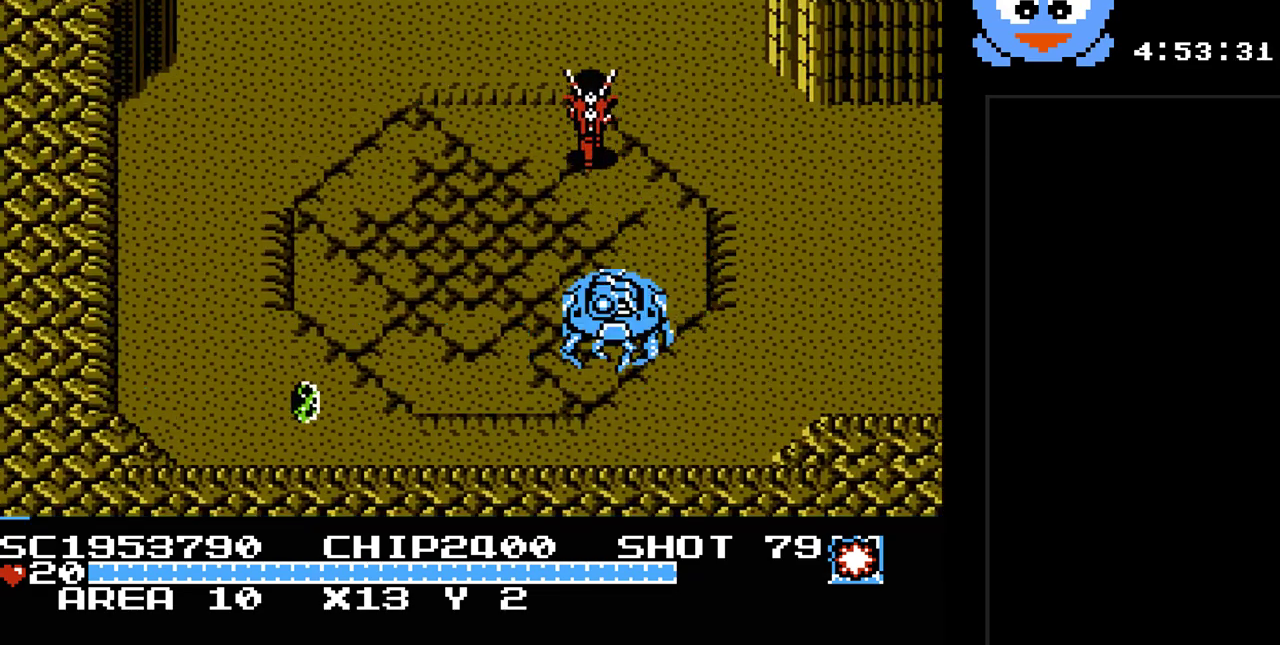
{"buttons": ["DPAD_DOWN", "DPAD_LEFT"], "events": [[150, "DPAD_LEFT", "down"], [150, "DPAD_UP", "up"], [217, "DPAD_DOWN", "down"], [383, "DPAD_DOWN", "up"], [500, "DPAD_DOWN", "down"]]}
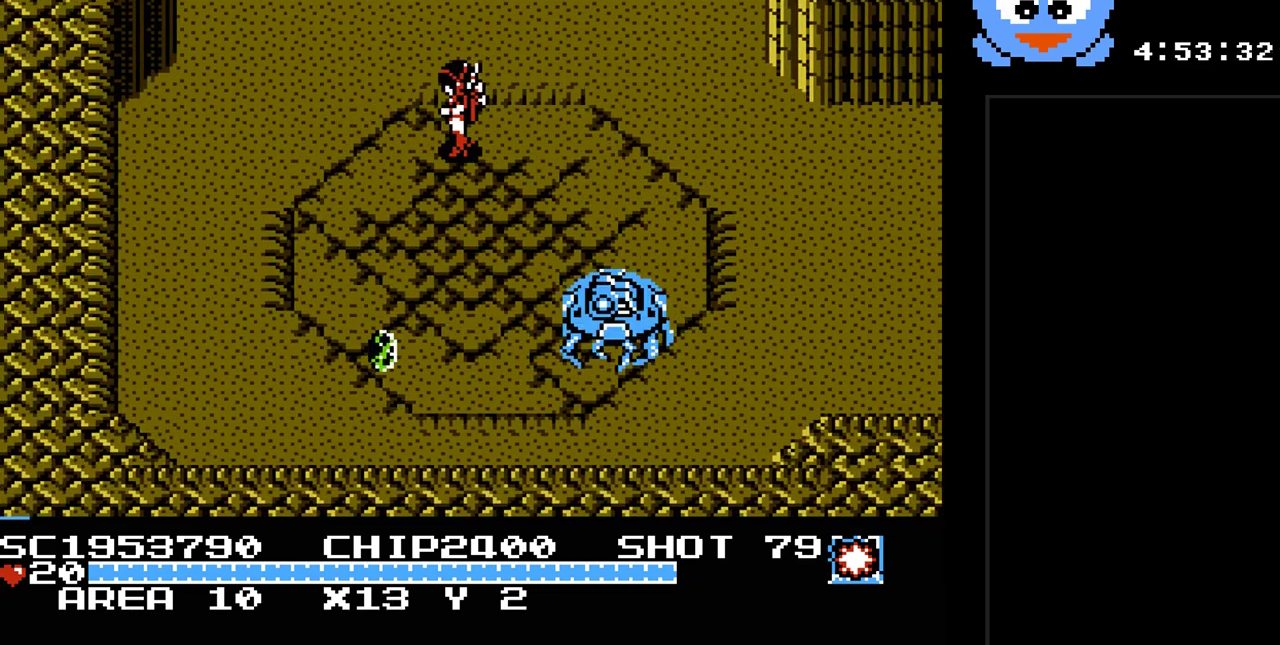
{"buttons": ["DPAD_UP"], "events": [[350, "DPAD_DOWN", "up"], [417, "DPAD_UP", "down"], [483, "DPAD_LEFT", "up"]]}
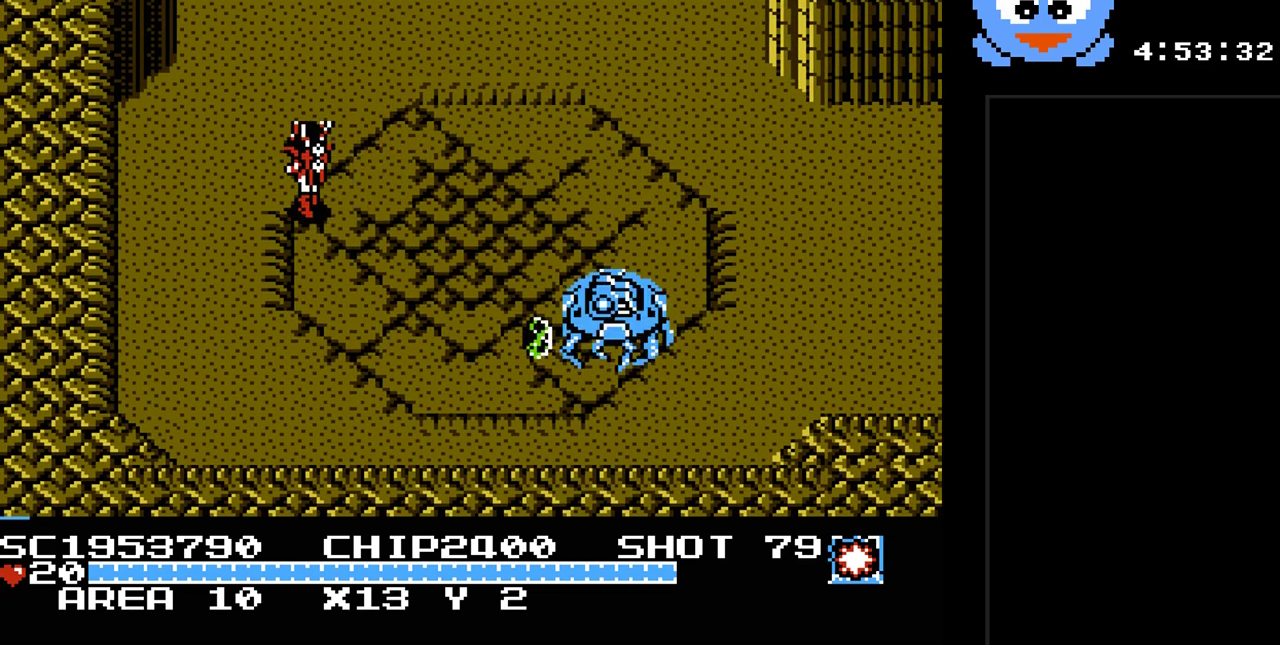
{"buttons": ["Y", "DPAD_RIGHT"], "events": [[83, "Y", "down"], [117, "DPAD_UP", "up"], [467, "DPAD_DOWN", "down"], [467, "DPAD_RIGHT", "down"], [500, "DPAD_DOWN", "up"]]}
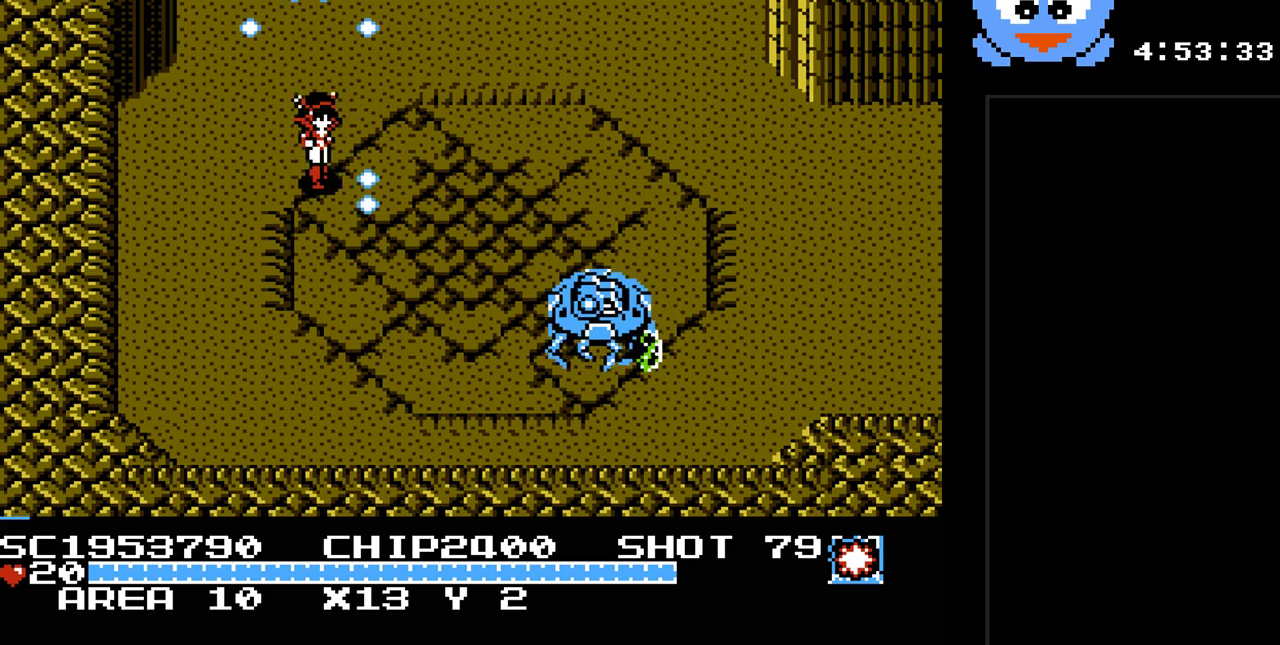
{"buttons": ["Y"], "events": [[67, "DPAD_UP", "down"], [100, "DPAD_RIGHT", "up"], [183, "DPAD_UP", "up"]]}
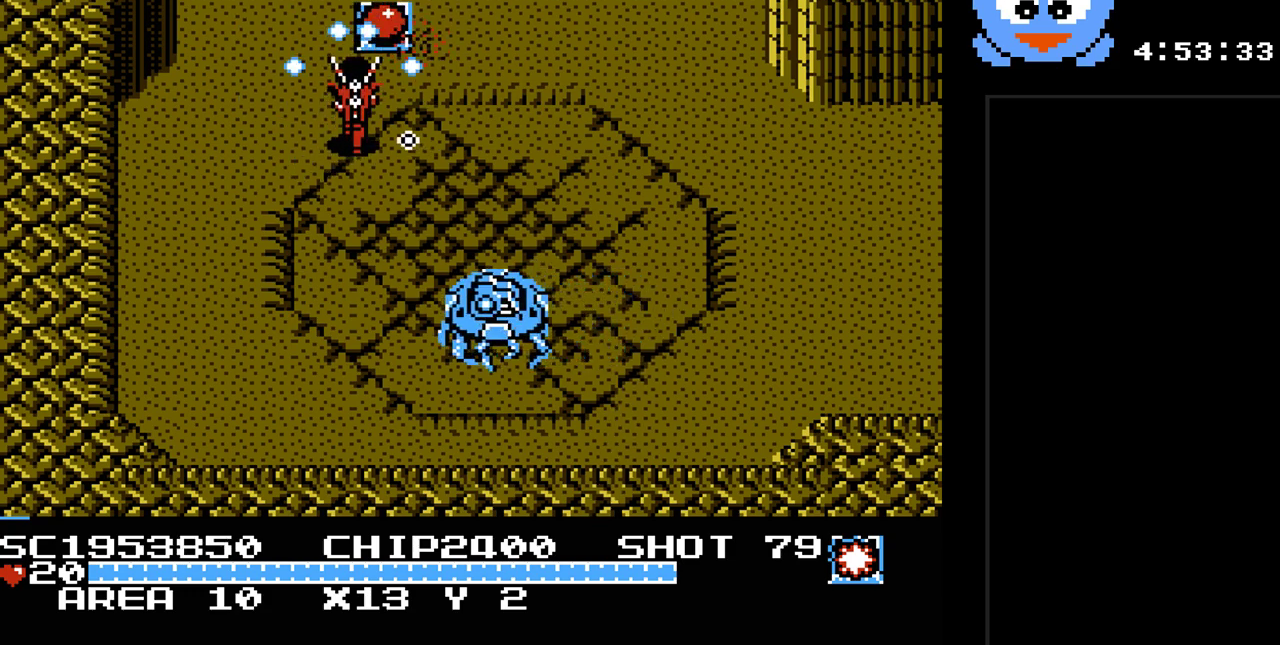
{"buttons": ["Y", "DPAD_UP"], "events": [[100, "DPAD_UP", "down"], [200, "DPAD_RIGHT", "down"], [367, "DPAD_RIGHT", "up"]]}
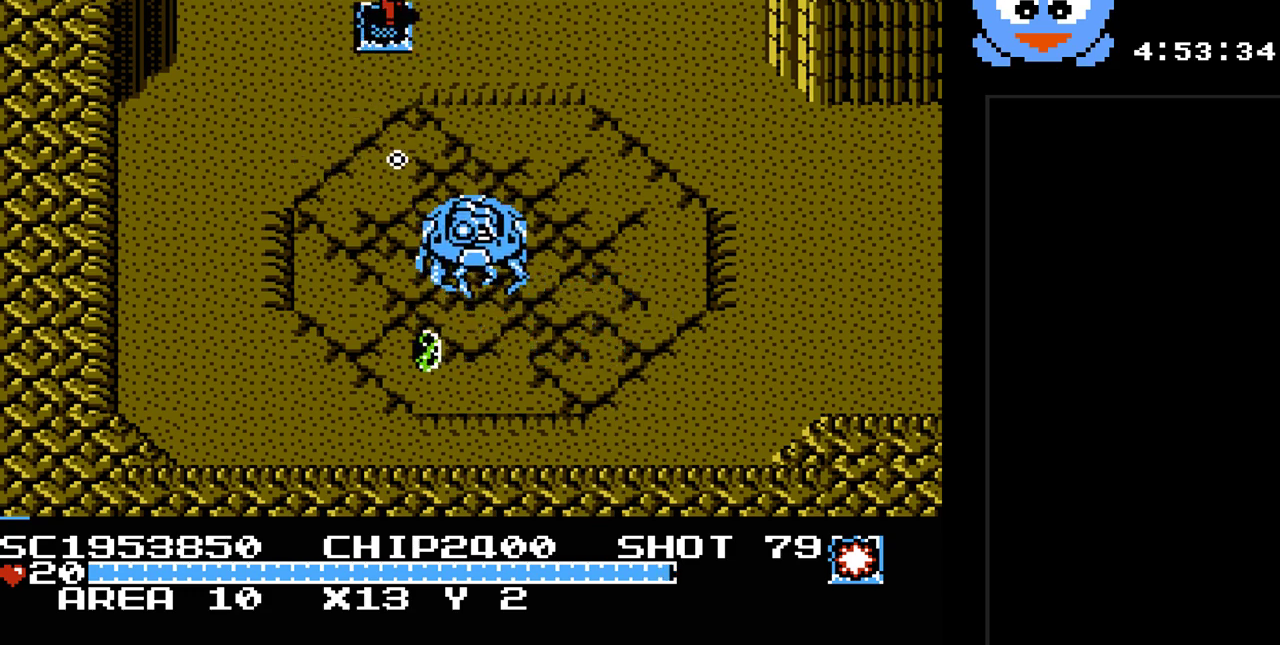
{"buttons": ["DPAD_UP"], "events": [[17, "Y", "up"]]}
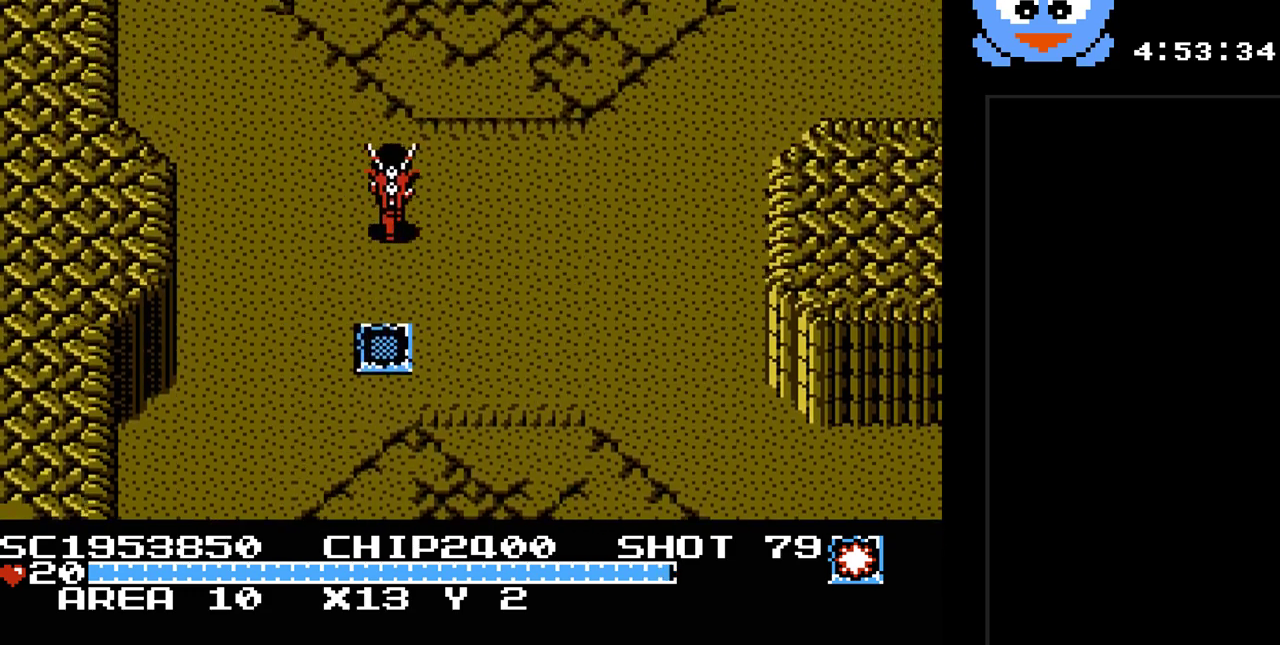
{"buttons": ["DPAD_RIGHT"], "events": [[67, "DPAD_UP", "up"], [417, "DPAD_RIGHT", "down"]]}
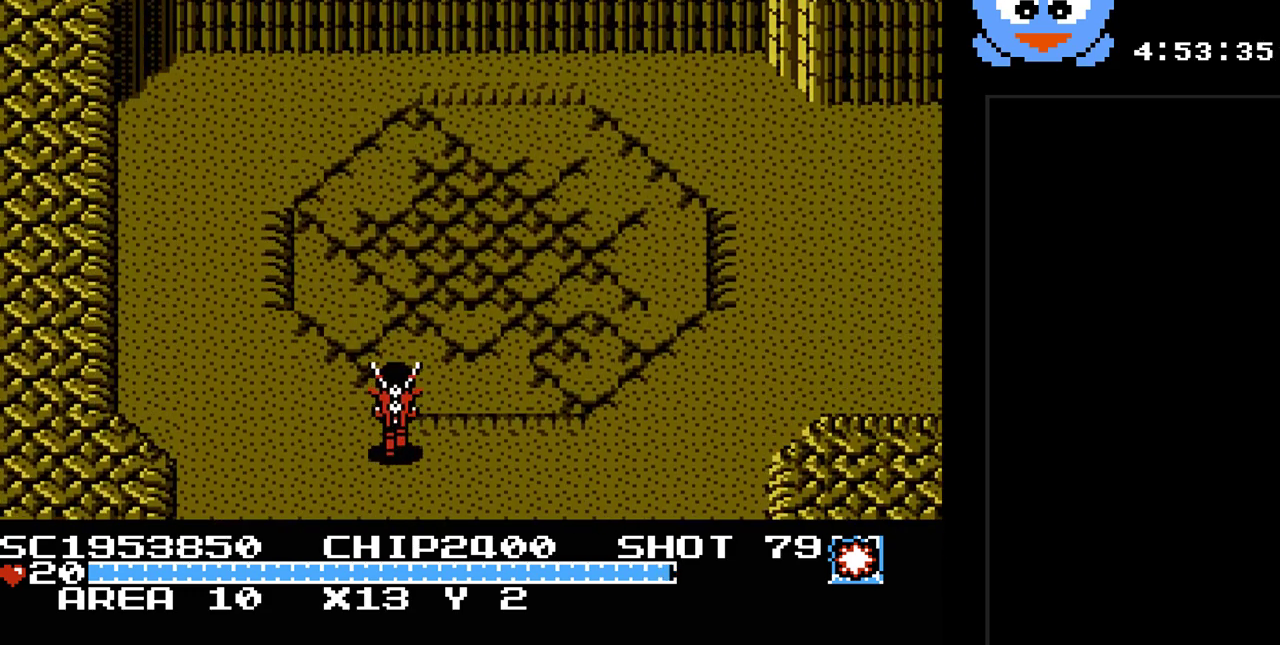
{"buttons": ["Y", "DPAD_RIGHT"], "events": [[333, "Y", "down"]]}
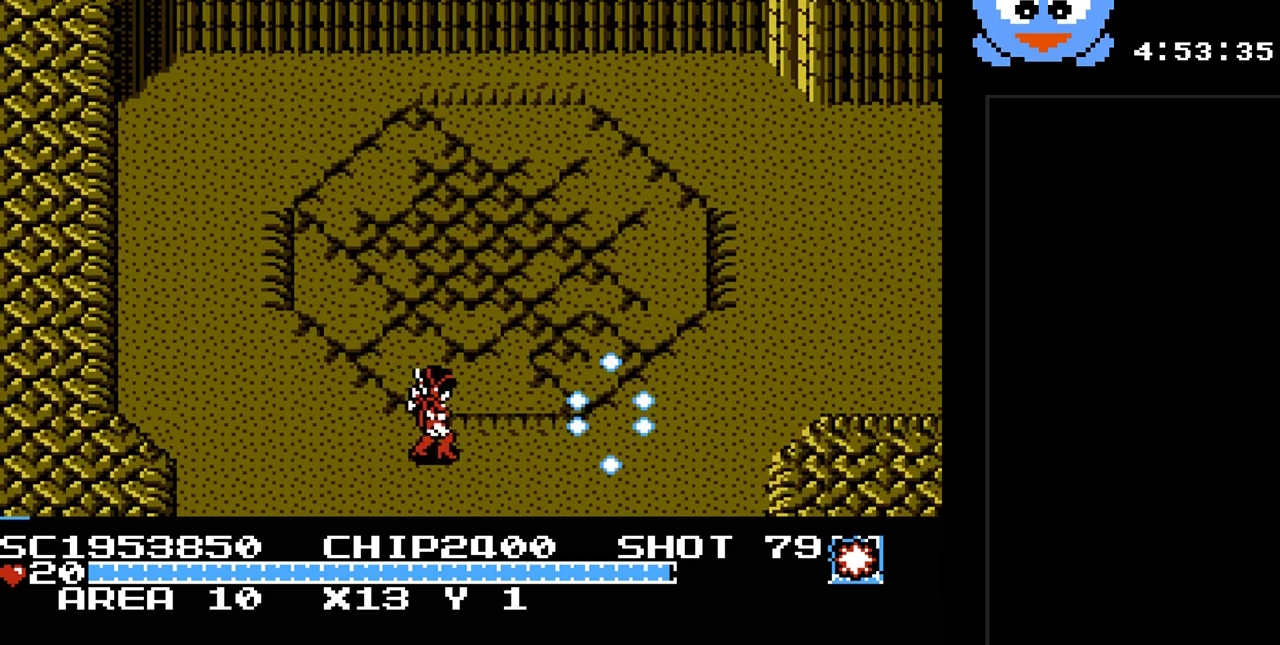
{"buttons": ["DPAD_UP", "DPAD_RIGHT"], "events": [[350, "Y", "up"], [500, "DPAD_UP", "down"]]}
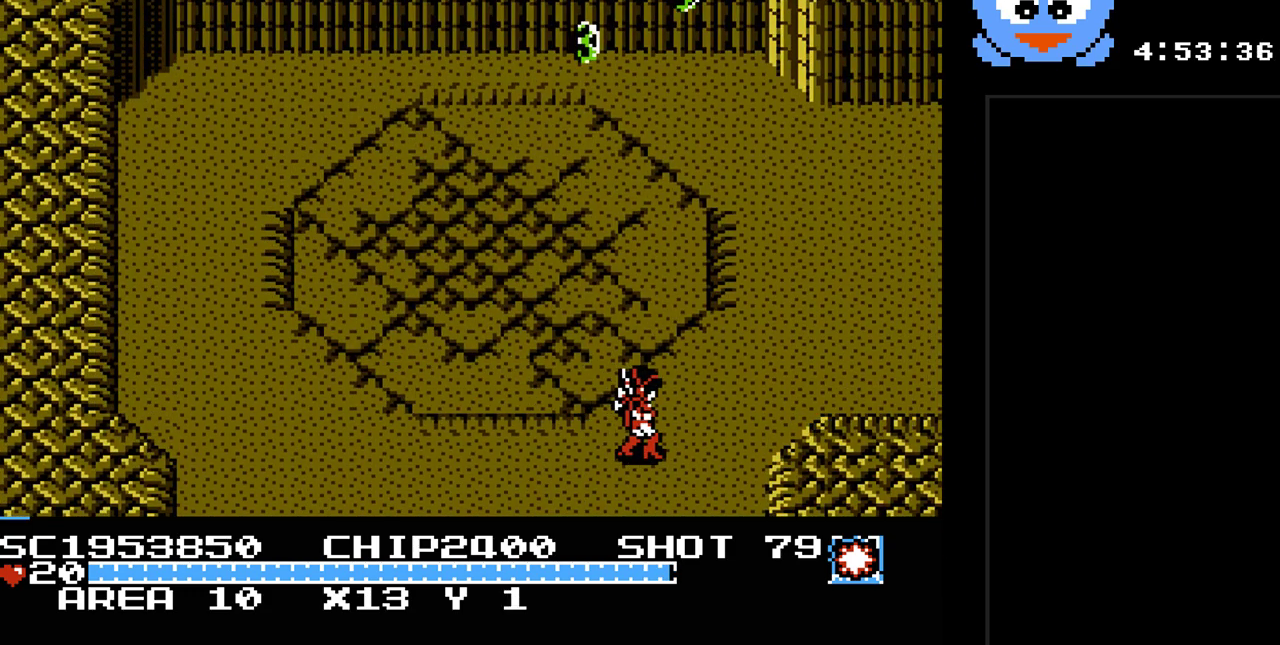
{"buttons": ["DPAD_RIGHT"], "events": [[450, "DPAD_UP", "up"]]}
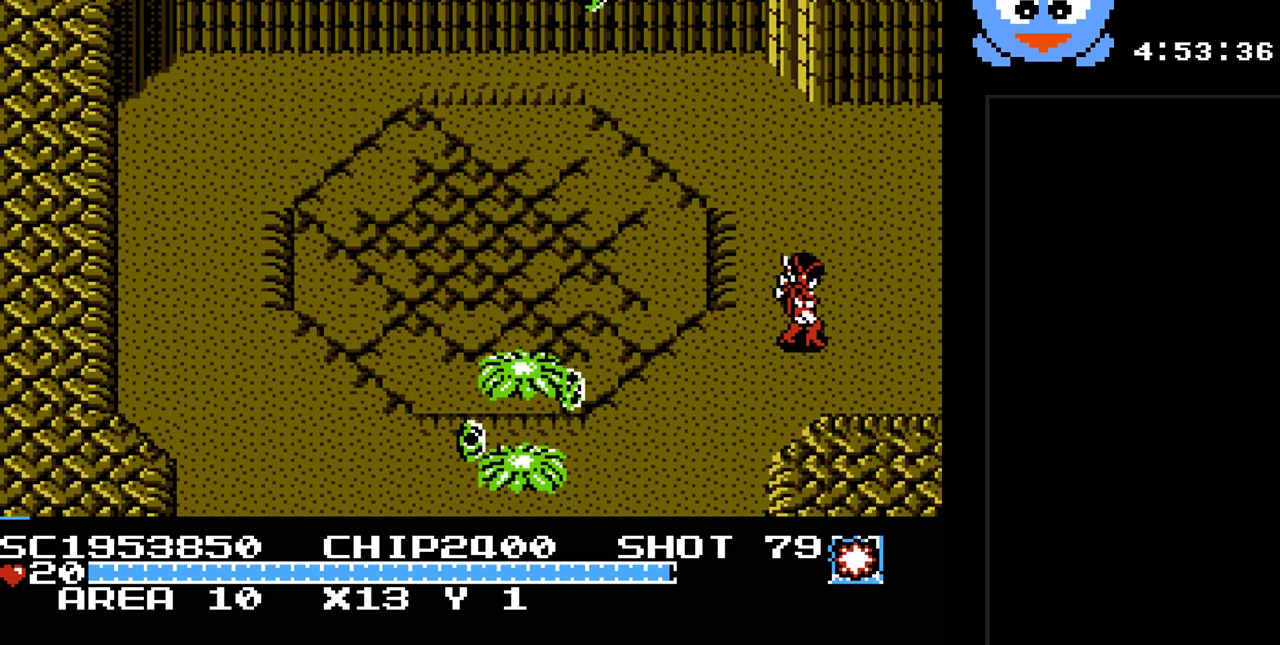
{"buttons": ["DPAD_RIGHT"], "events": []}
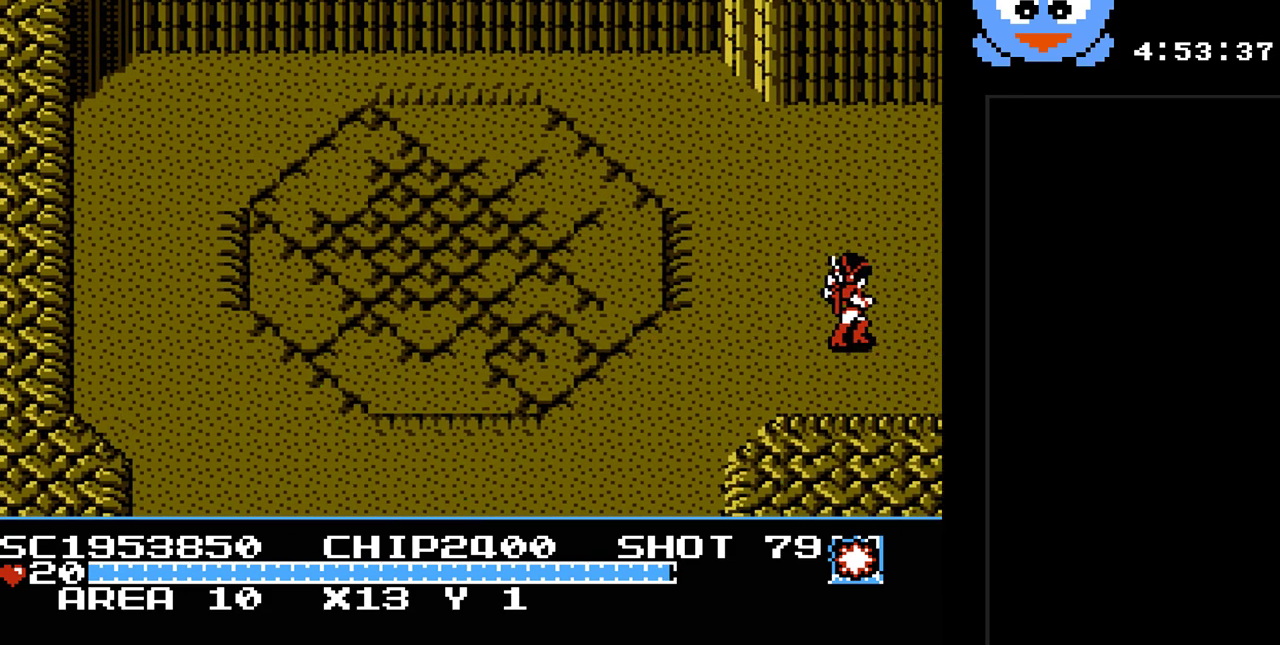
{"buttons": [], "events": [[100, "DPAD_RIGHT", "up"]]}
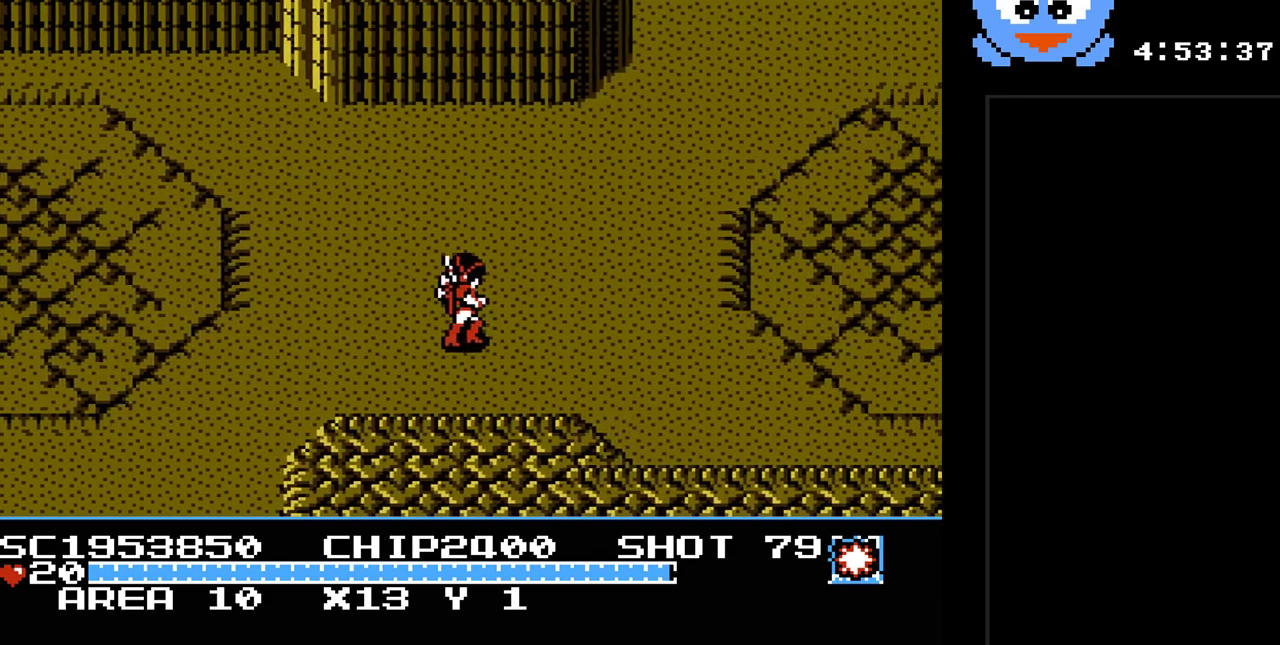
{"buttons": ["Y", "DPAD_RIGHT"], "events": [[33, "DPAD_RIGHT", "down"], [200, "Y", "down"]]}
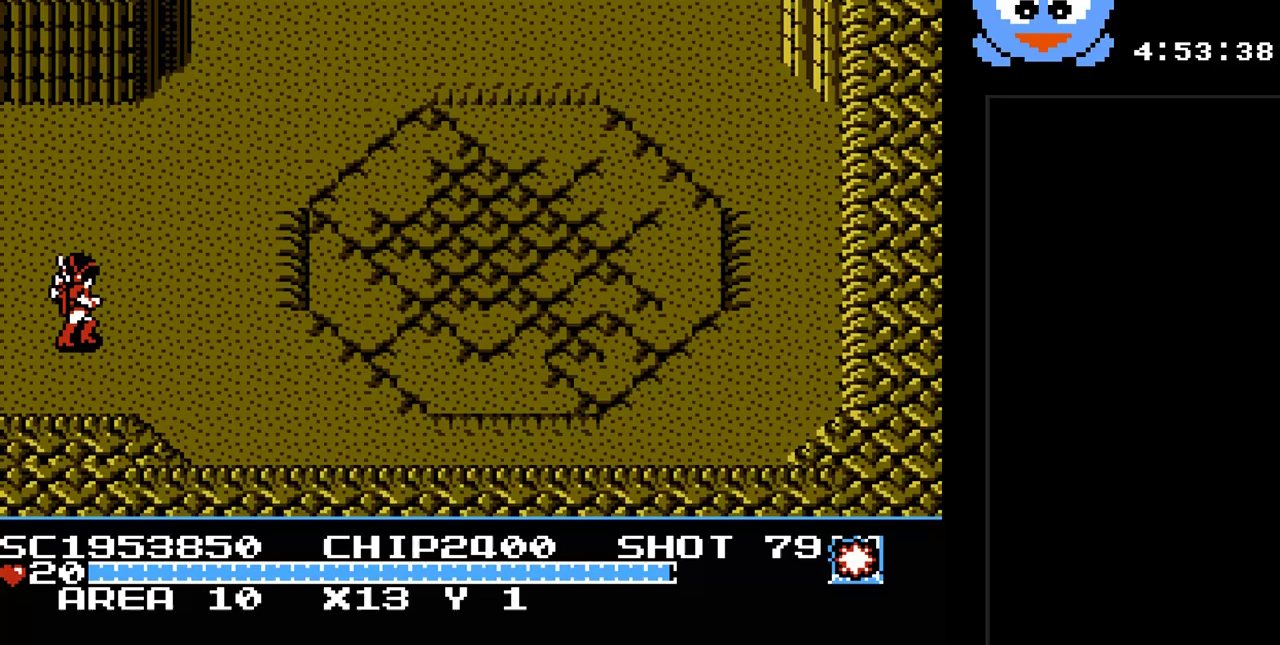
{"buttons": ["Y", "DPAD_RIGHT"], "events": []}
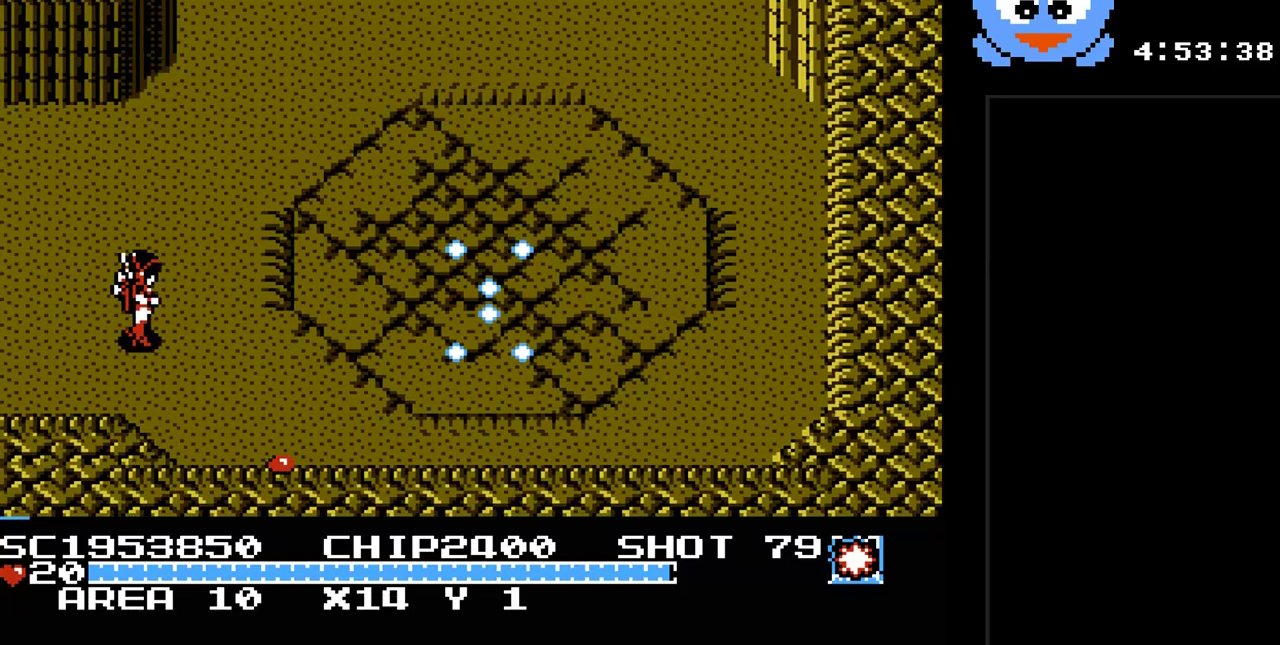
{"buttons": ["Y", "DPAD_UP", "DPAD_RIGHT"], "events": [[167, "DPAD_UP", "down"]]}
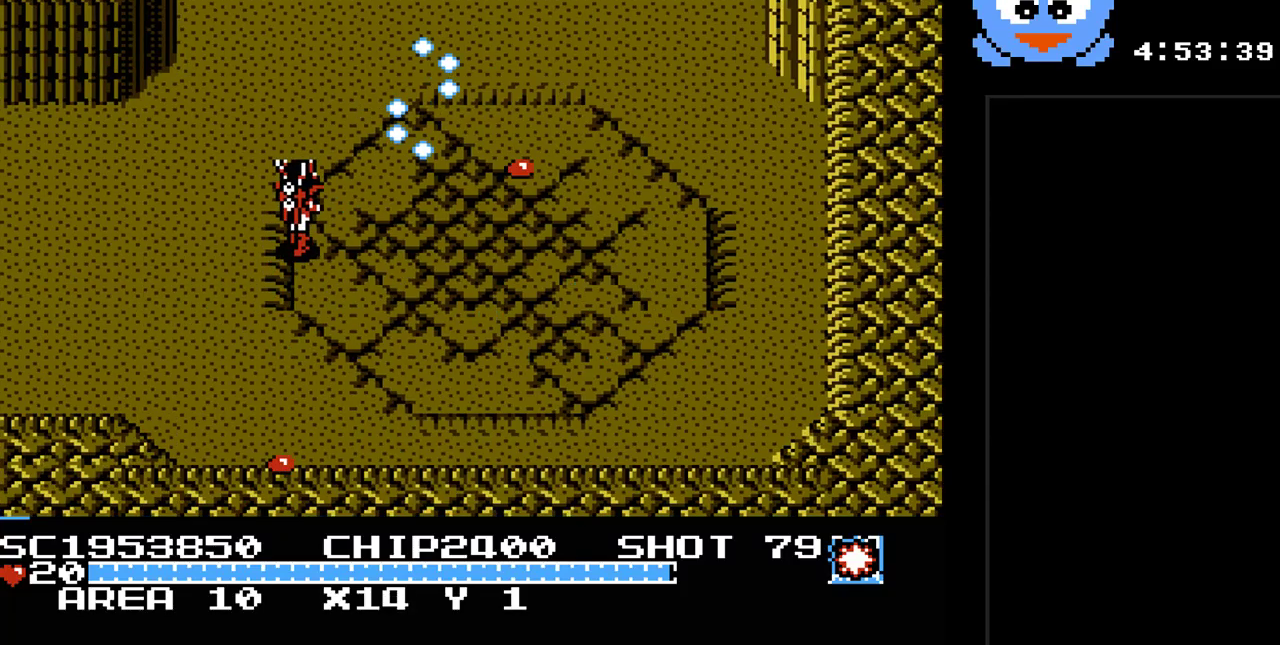
{"buttons": ["Y", "DPAD_UP"], "events": [[133, "DPAD_RIGHT", "up"]]}
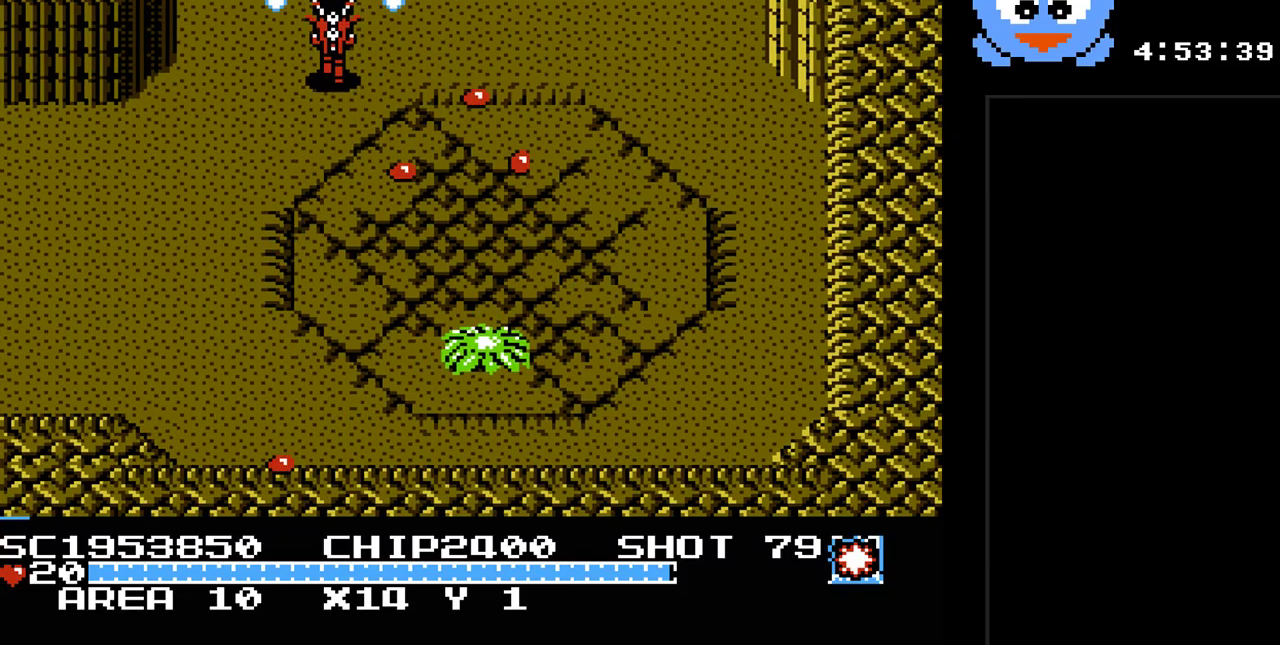
{"buttons": ["DPAD_UP"], "events": [[17, "Y", "up"]]}
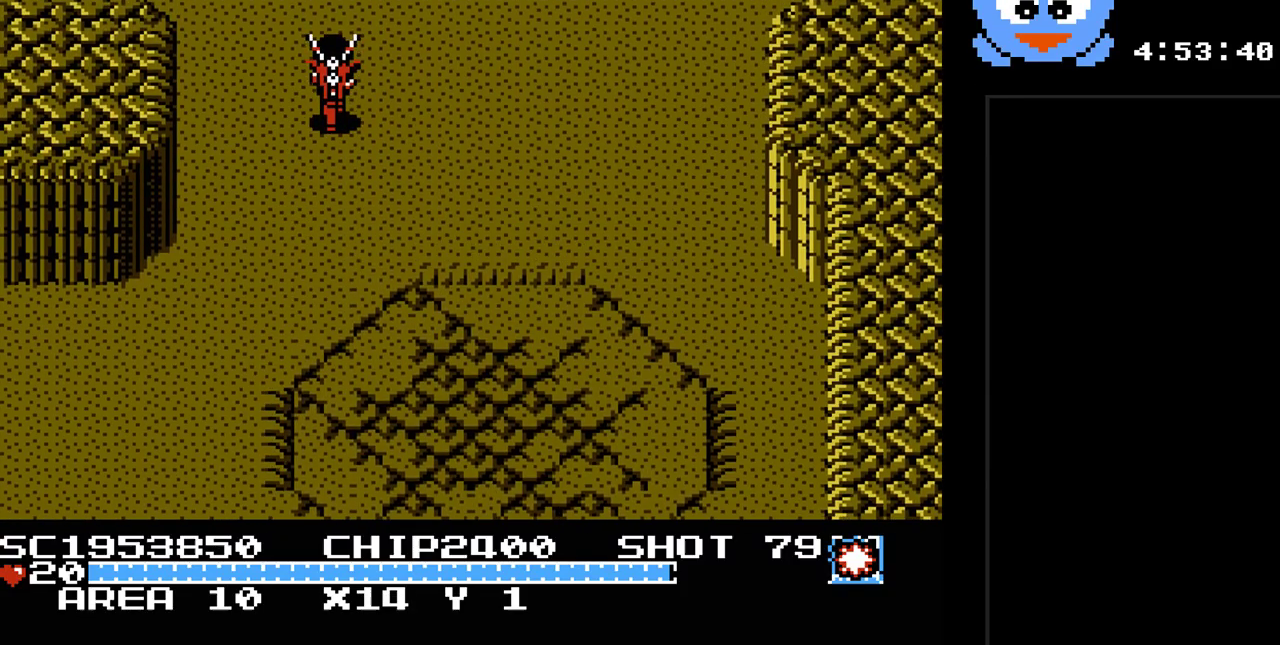
{"buttons": [], "events": [[133, "DPAD_UP", "up"]]}
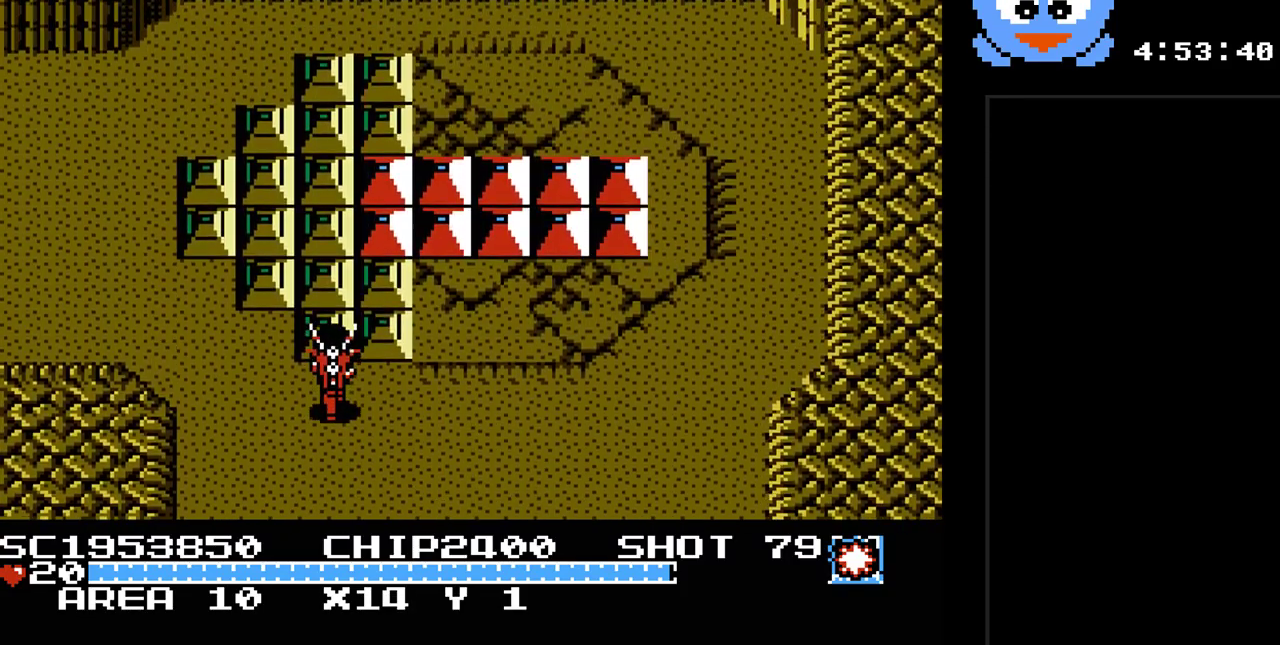
{"buttons": ["Y"], "events": [[467, "Y", "down"]]}